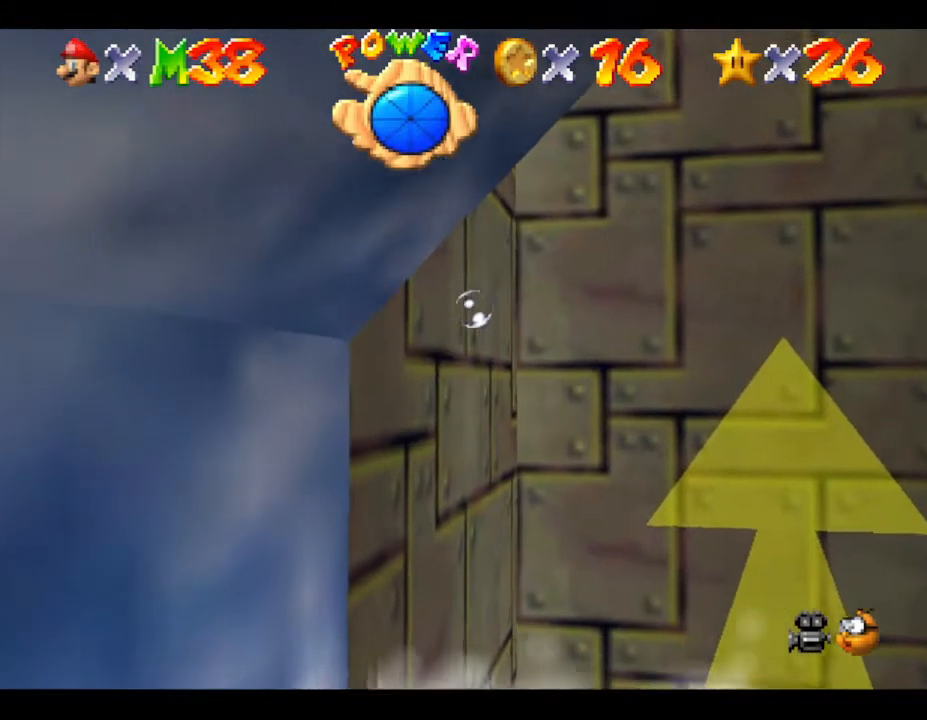
Gameplay with a controller (Nintendo layout); each line is a JSON object with the inputs held at the frame after it. "events" lists button and stick changes between this image and that frame as [ms after this image, input, new state], when the widget could be followed in between. Not read: L3 R3.
{"buttons": [], "left_stick": "down-right", "events": [[450, "A", "up"]]}
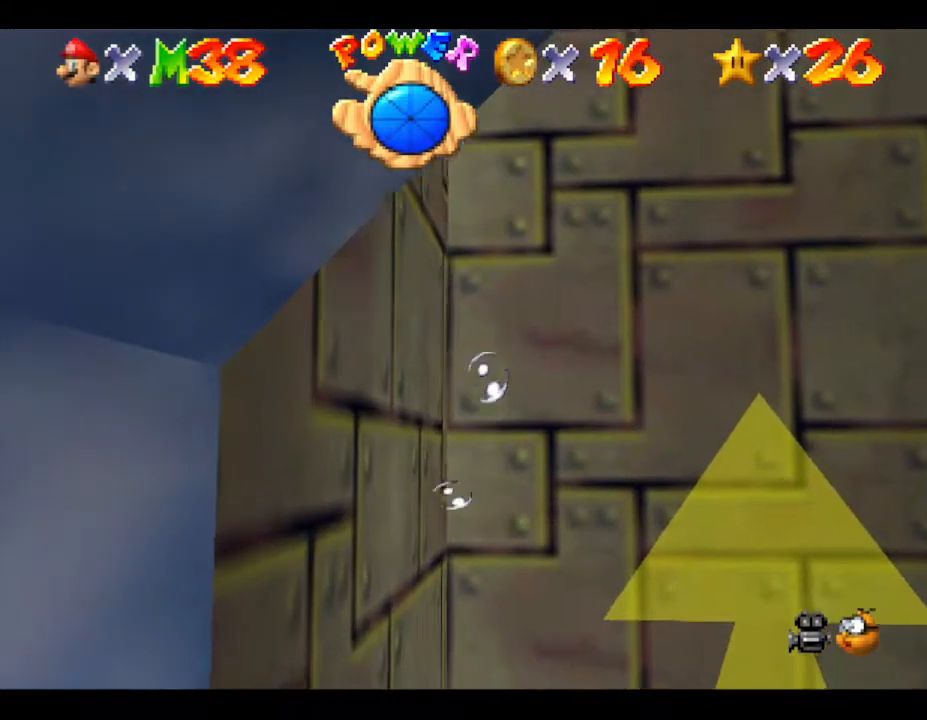
{"buttons": ["A"], "left_stick": "down-right", "events": [[200, "A", "down"]]}
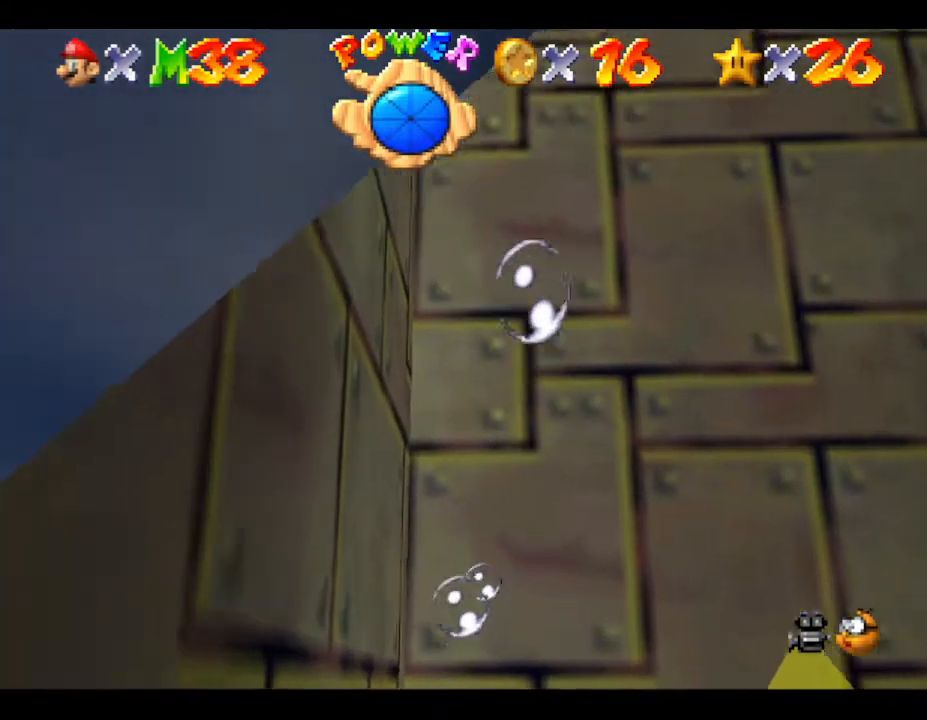
{"buttons": [], "left_stick": "down-right", "events": [[250, "A", "up"]]}
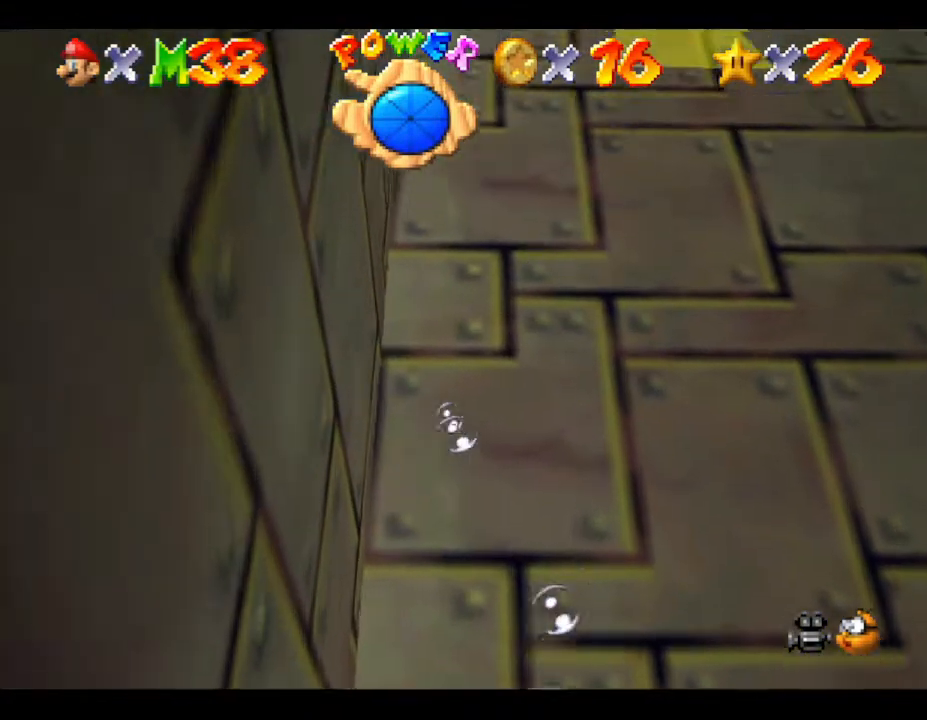
{"buttons": [], "left_stick": "down-right", "events": [[83, "A", "down"], [400, "A", "up"]]}
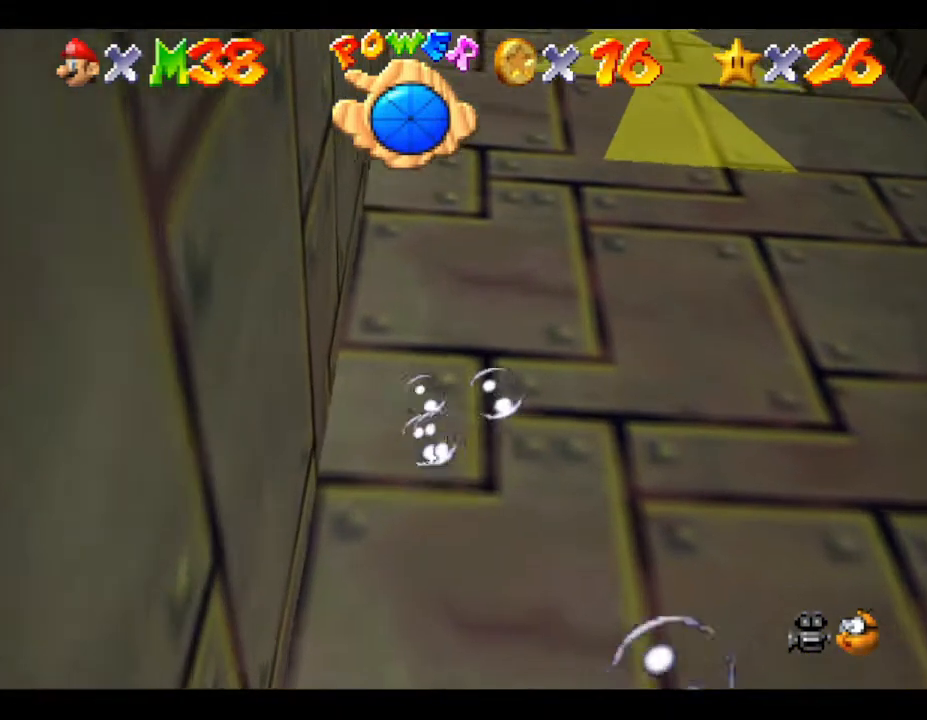
{"buttons": ["A"], "left_stick": "down-right", "events": [[383, "A", "down"]]}
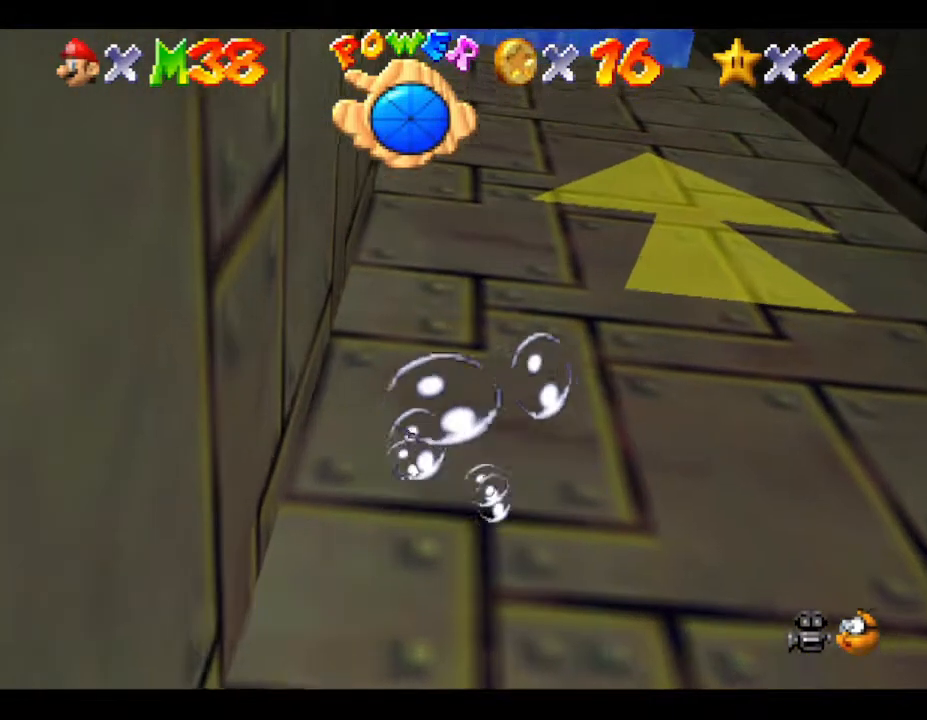
{"buttons": [], "left_stick": "down-right", "events": [[317, "A", "up"]]}
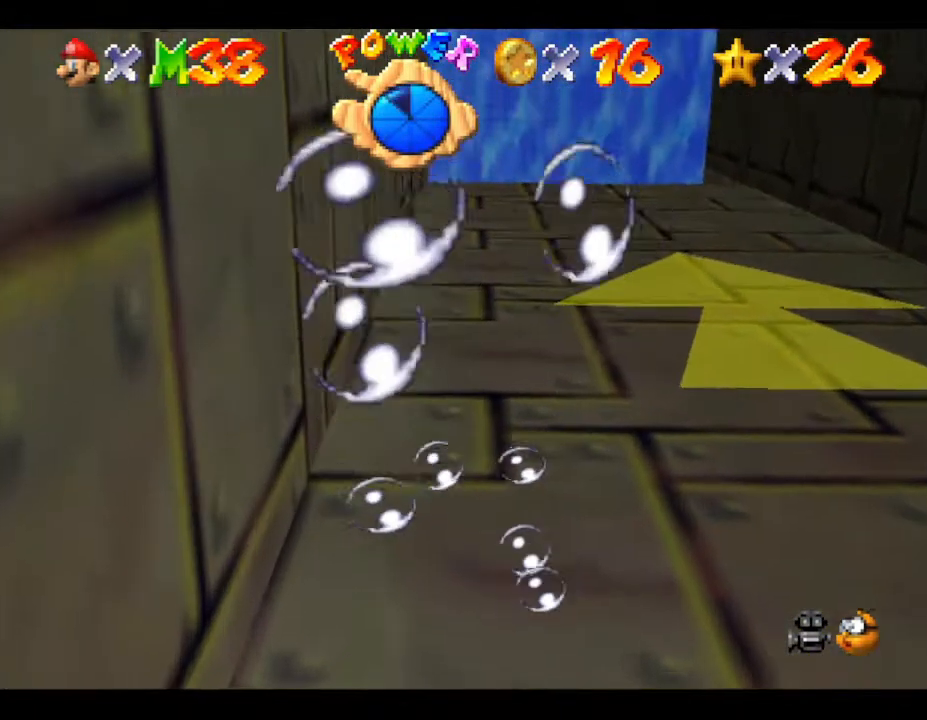
{"buttons": ["A"], "left_stick": "down-right", "events": [[217, "A", "down"]]}
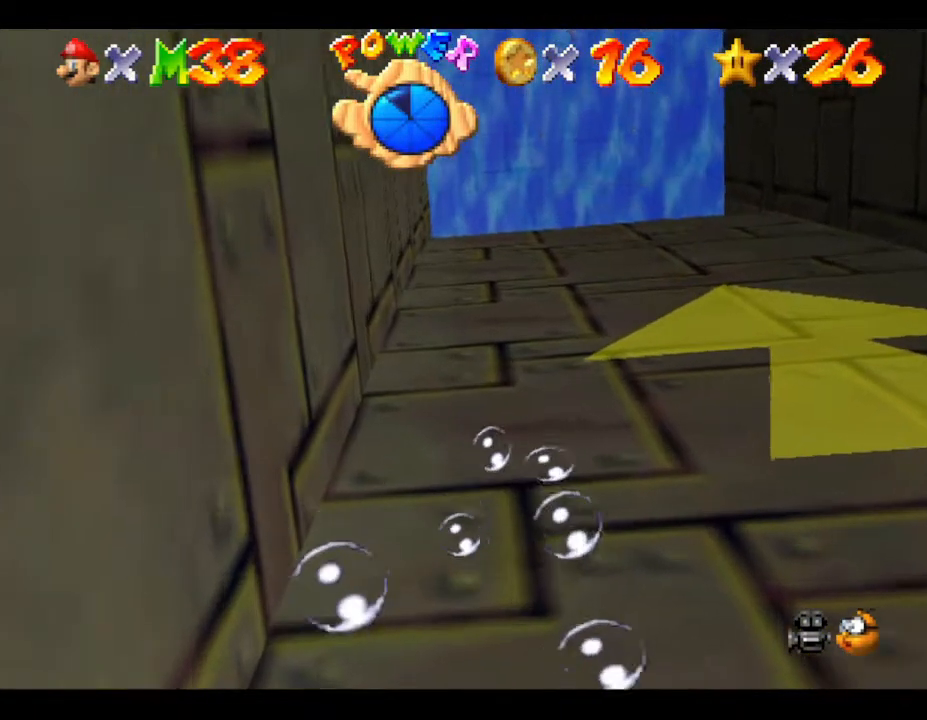
{"buttons": [], "left_stick": "down-right", "events": [[150, "A", "up"]]}
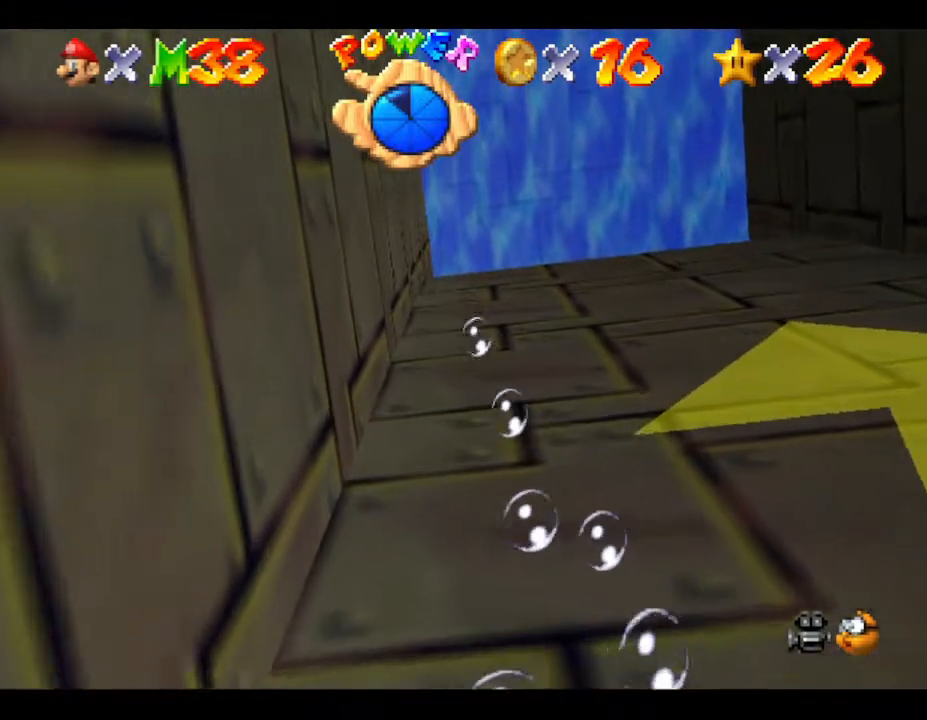
{"buttons": ["A"], "left_stick": "down-right", "events": [[33, "A", "down"]]}
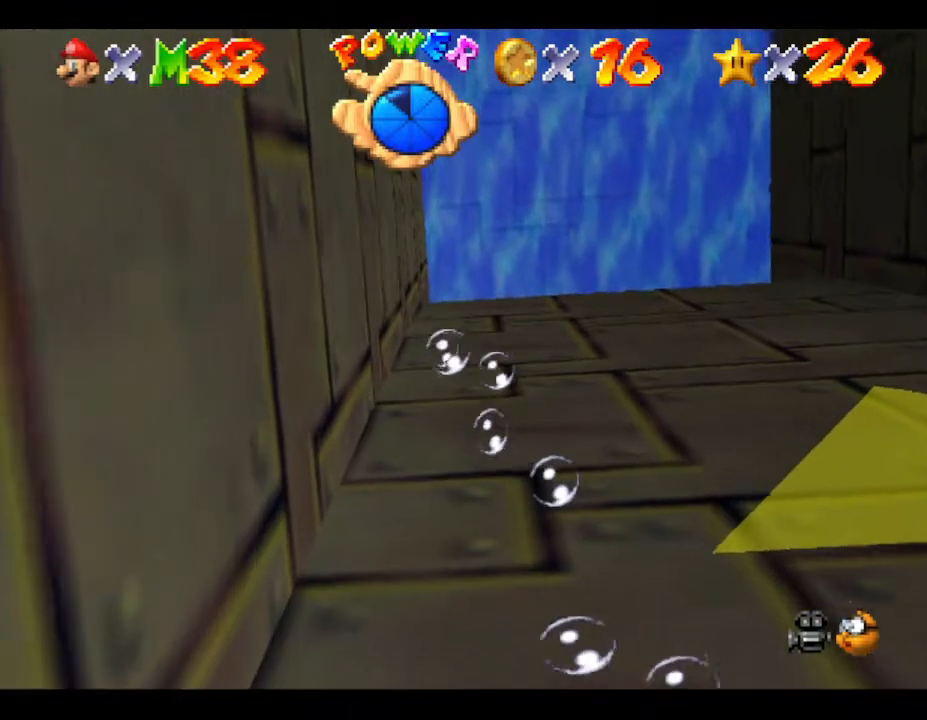
{"buttons": ["A"], "left_stick": "down-right", "events": [[17, "A", "up"], [317, "A", "down"]]}
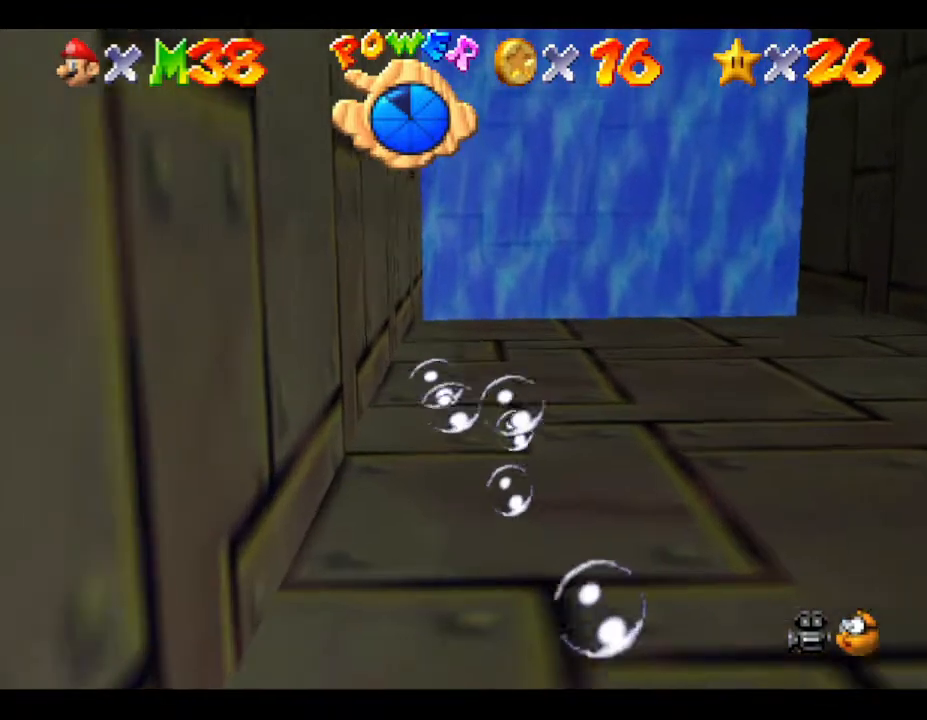
{"buttons": [], "left_stick": "down-right", "events": [[450, "A", "up"]]}
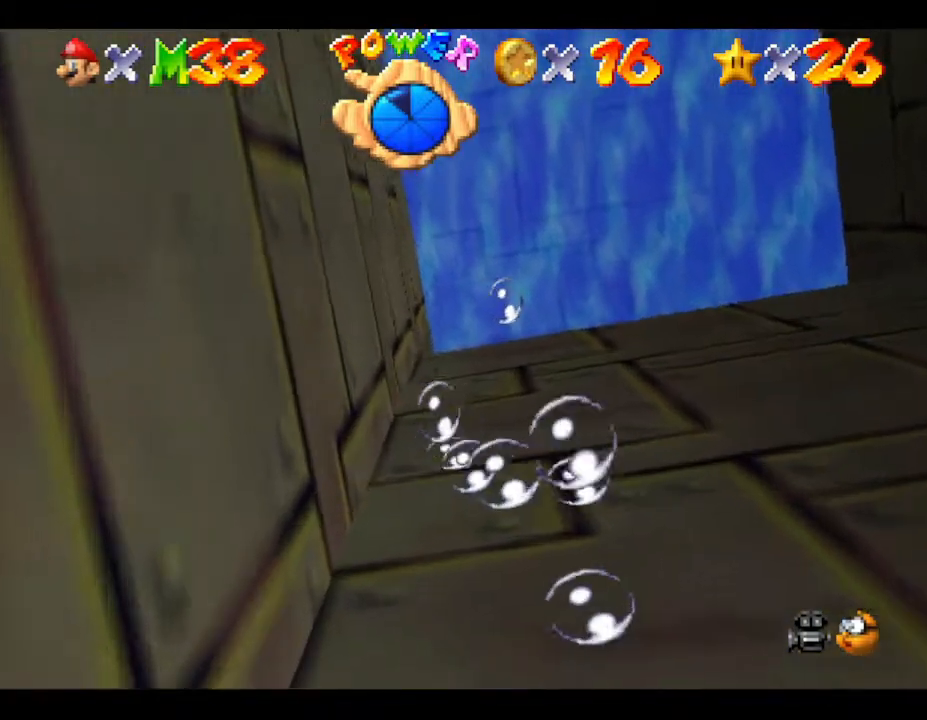
{"buttons": ["A"], "left_stick": "down-right", "events": [[267, "A", "down"]]}
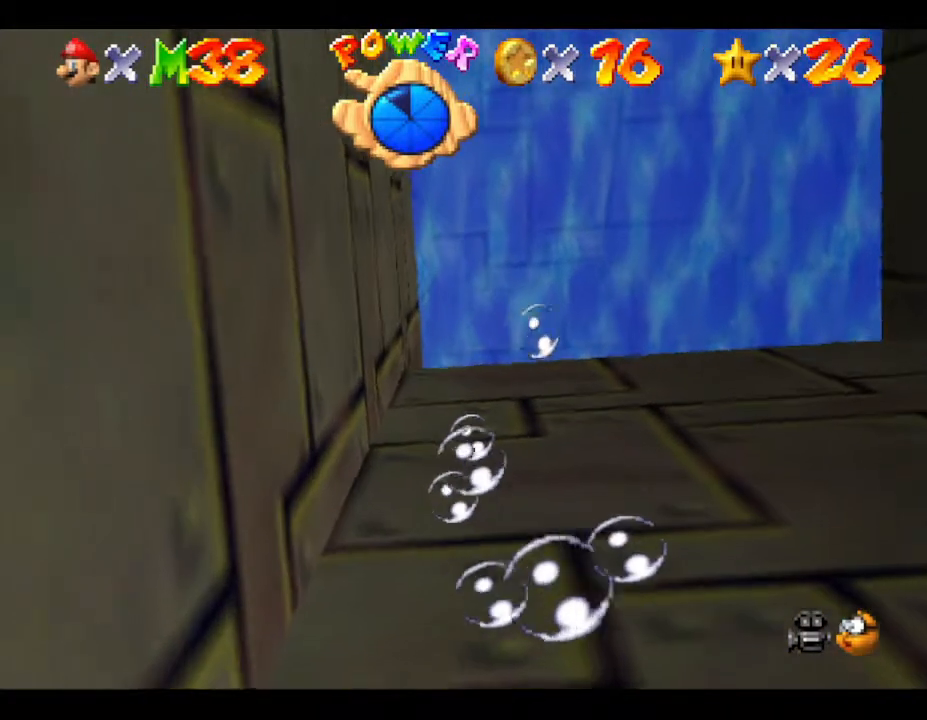
{"buttons": [], "left_stick": "center", "events": [[217, "A", "up"], [217, "left_stick", "center"]]}
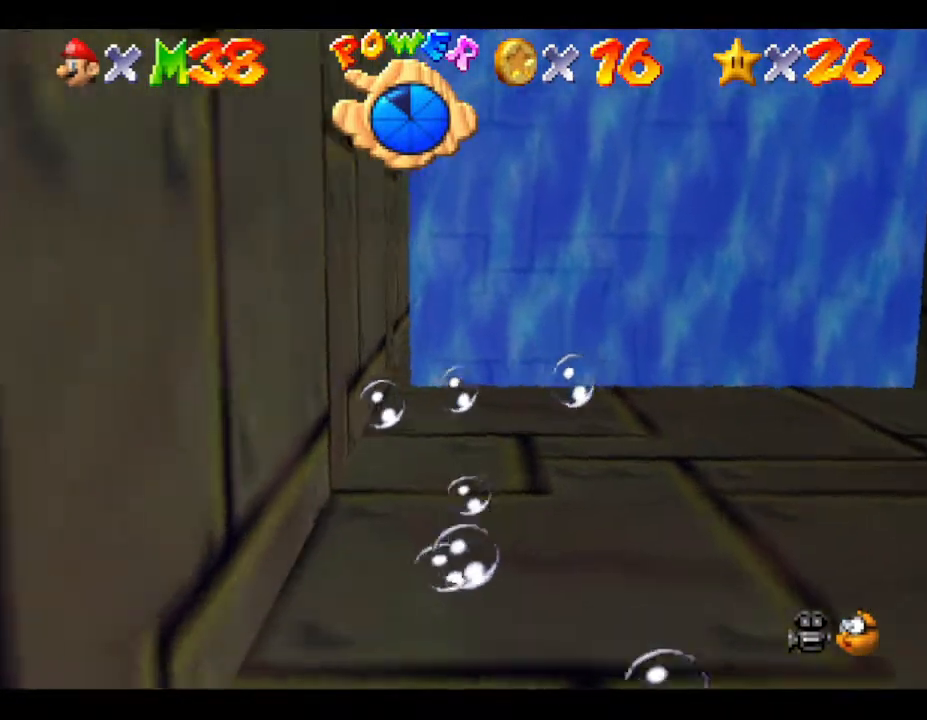
{"buttons": [], "left_stick": "right", "events": [[50, "A", "down"], [117, "left_stick", "down-right"], [433, "left_stick", "right"], [500, "A", "up"]]}
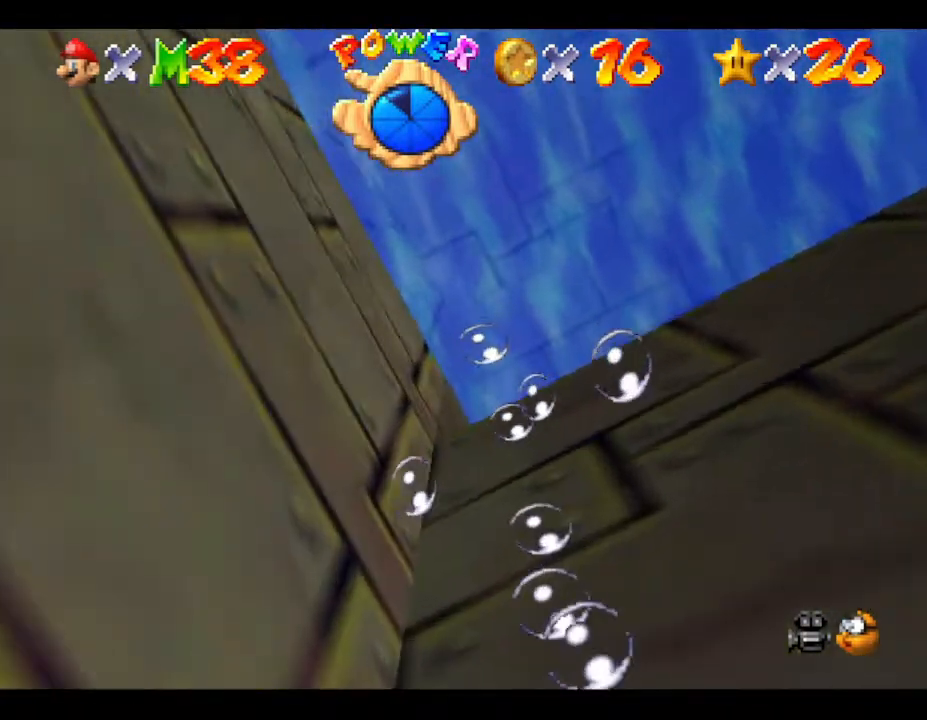
{"buttons": ["A"], "left_stick": "right", "events": [[467, "A", "down"]]}
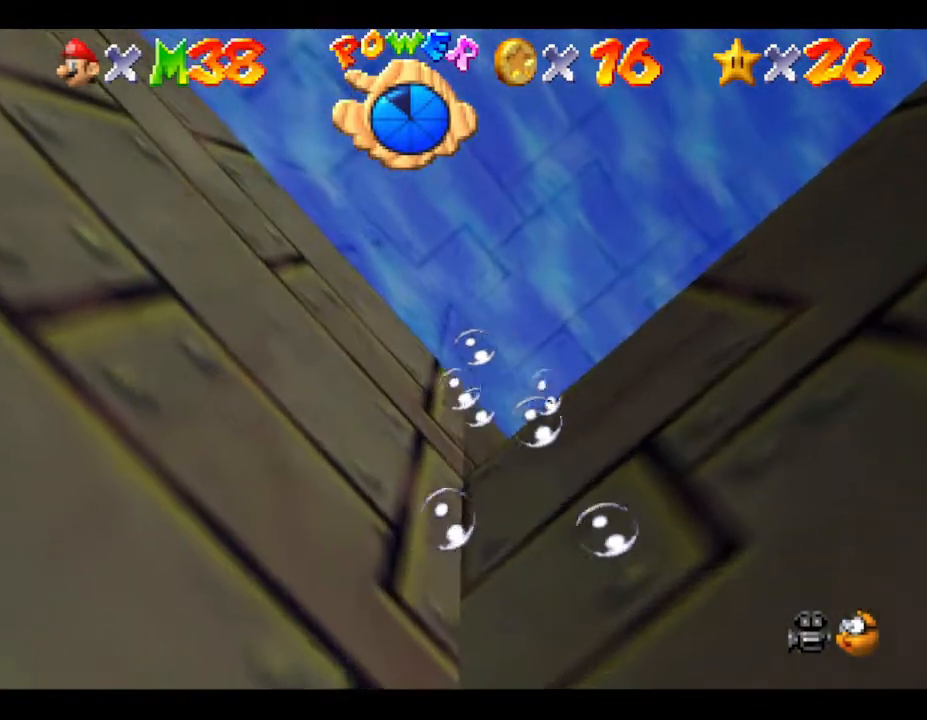
{"buttons": [], "left_stick": "right", "events": [[150, "A", "up"]]}
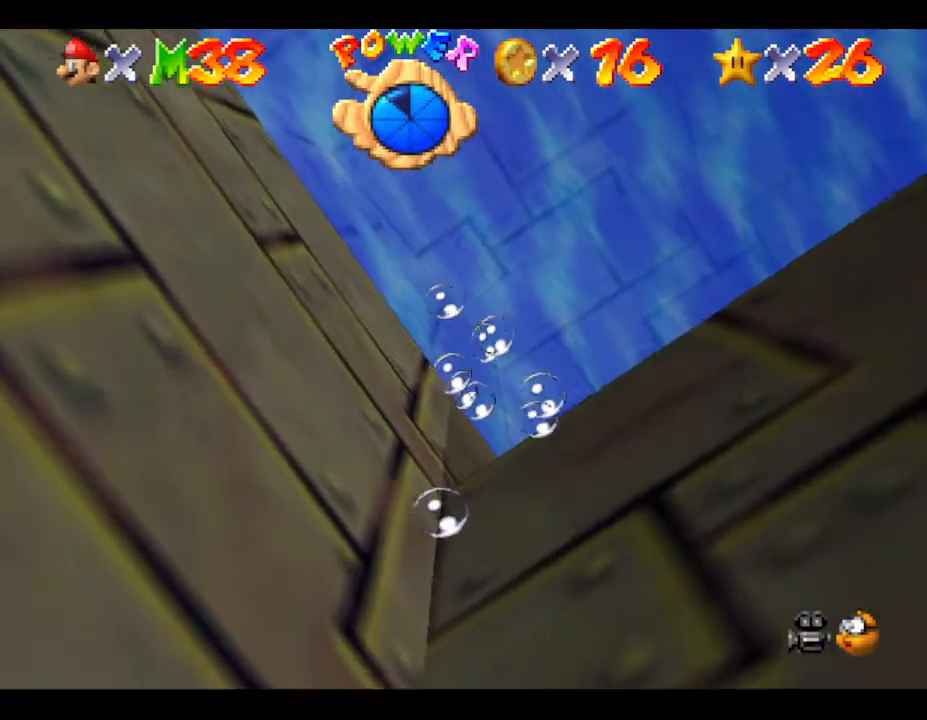
{"buttons": ["A"], "left_stick": "down-right", "events": [[317, "A", "down"], [483, "left_stick", "down-right"]]}
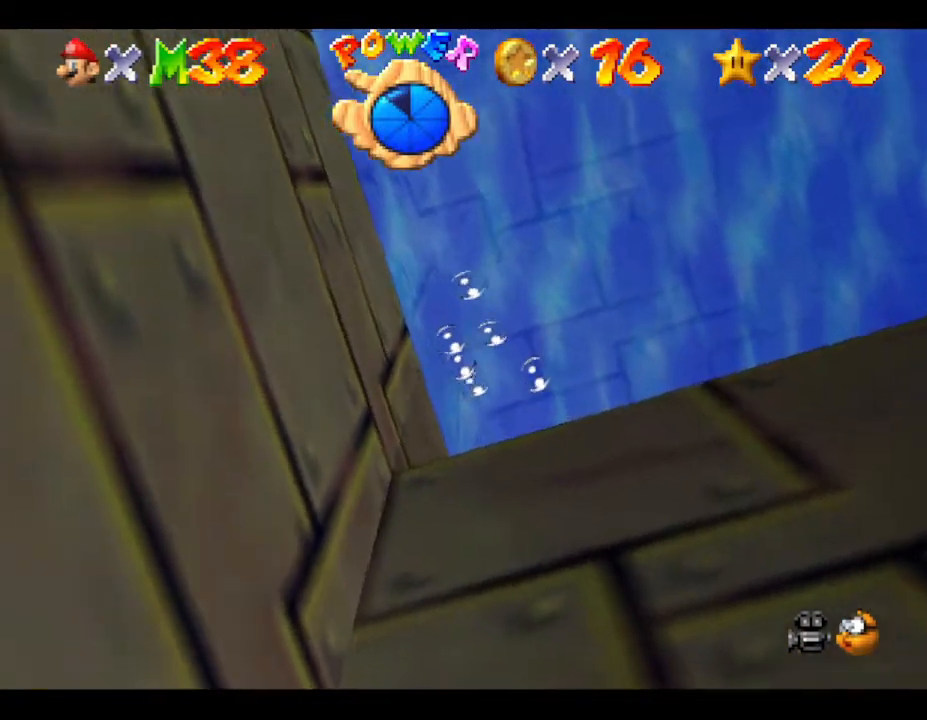
{"buttons": [], "left_stick": "down-right", "events": [[100, "A", "up"]]}
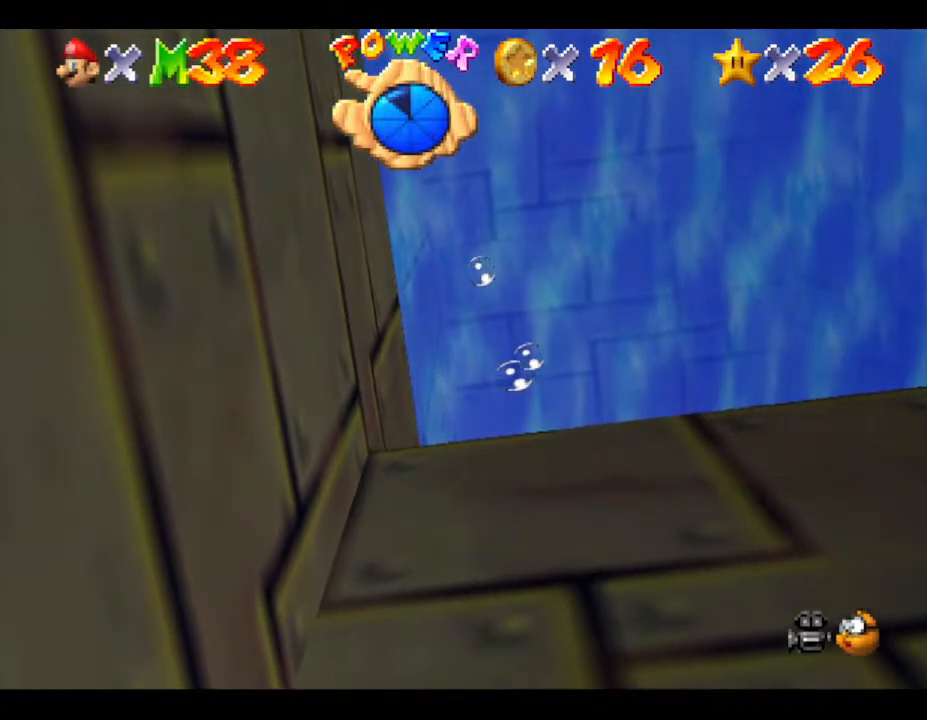
{"buttons": [], "left_stick": "down-right", "events": [[183, "A", "down"], [500, "A", "up"]]}
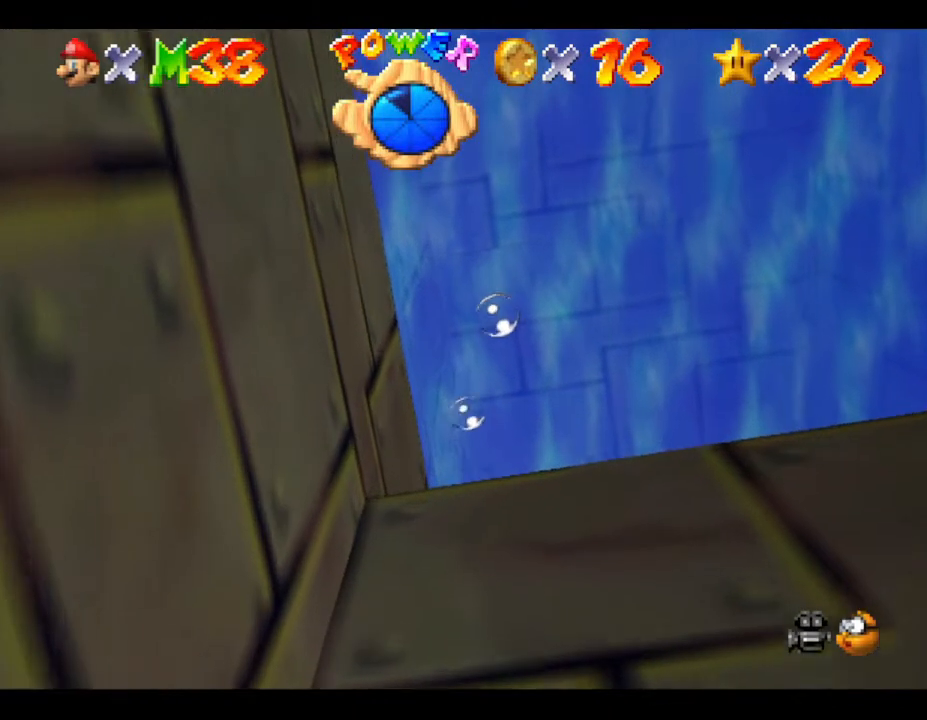
{"buttons": [], "left_stick": "up-right", "events": [[183, "left_stick", "right"], [283, "left_stick", "up-right"]]}
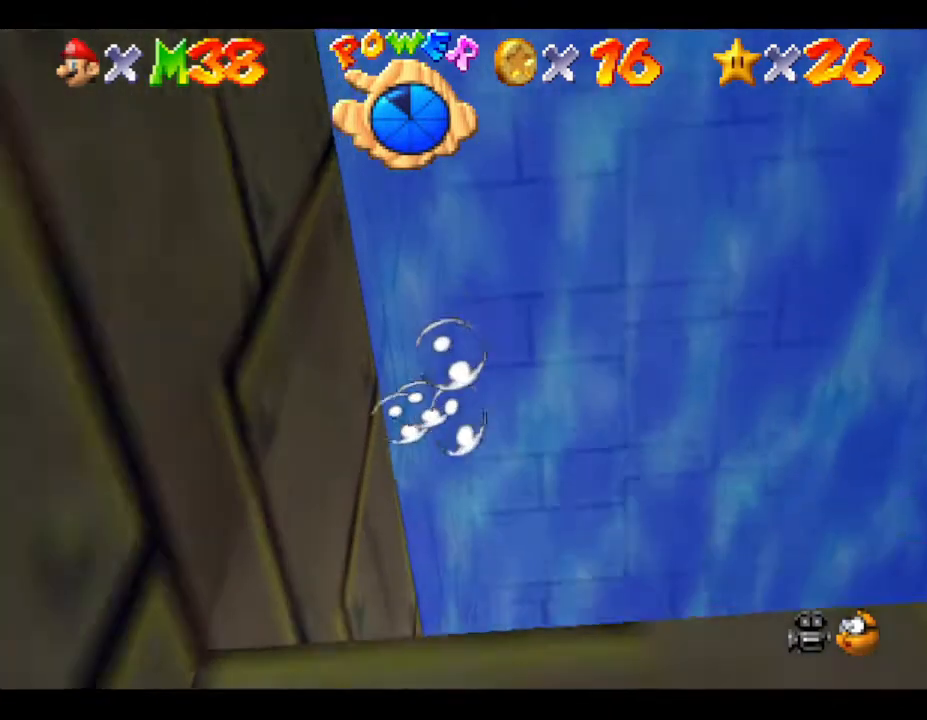
{"buttons": [], "left_stick": "up-right", "events": [[200, "A", "down"], [200, "left_stick", "center"], [317, "left_stick", "up-right"], [417, "A", "up"]]}
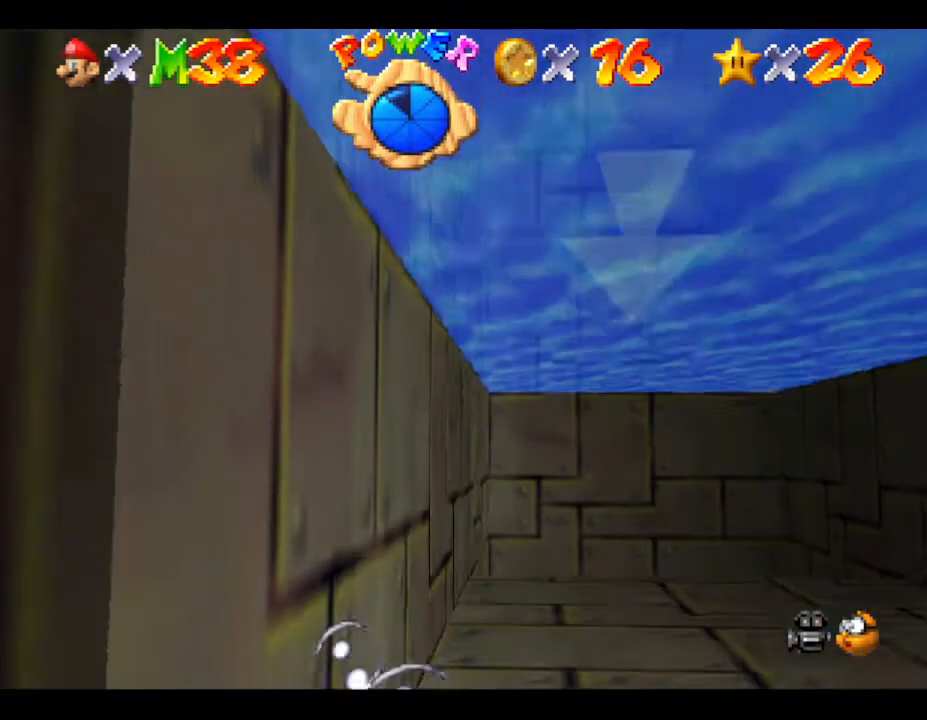
{"buttons": [], "left_stick": "down-right", "events": [[167, "left_stick", "right"], [417, "left_stick", "down-right"]]}
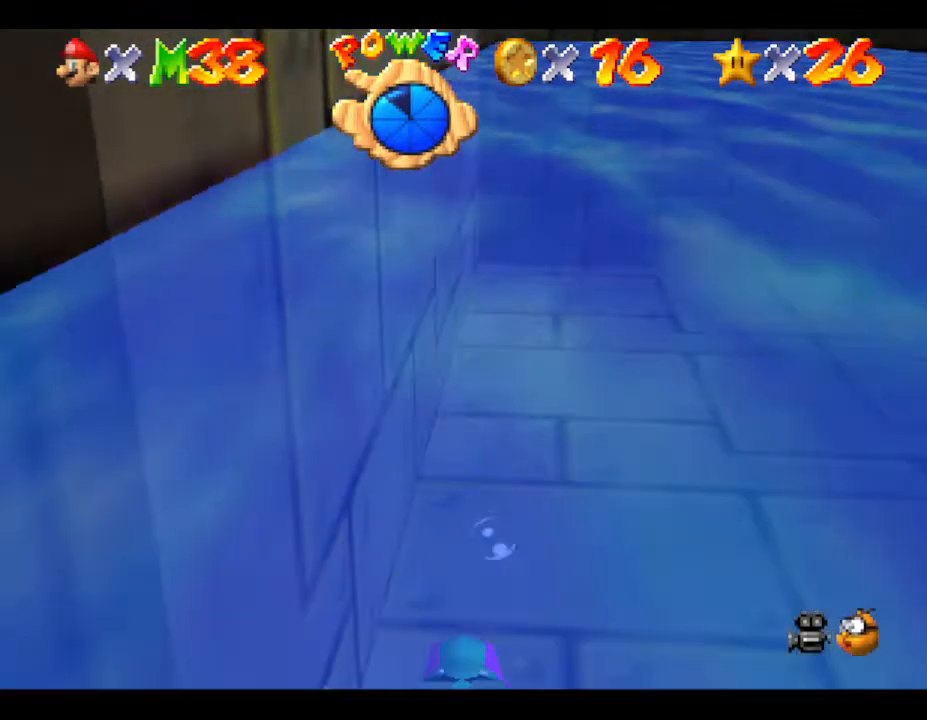
{"buttons": ["A"], "left_stick": "down-right", "events": [[83, "A", "down"]]}
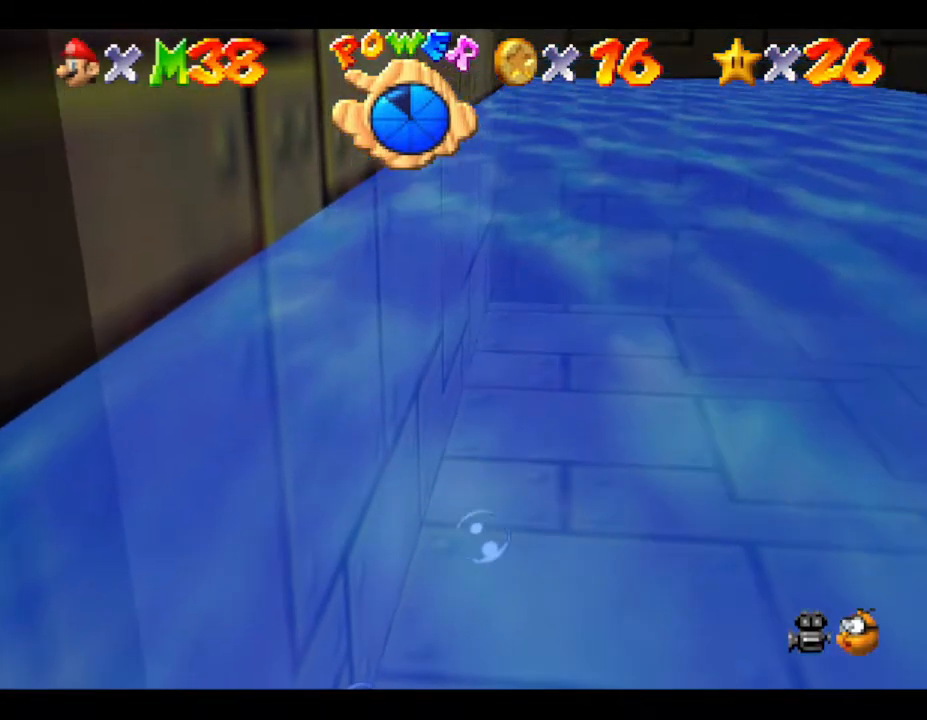
{"buttons": [], "left_stick": "down-right", "events": [[83, "A", "up"]]}
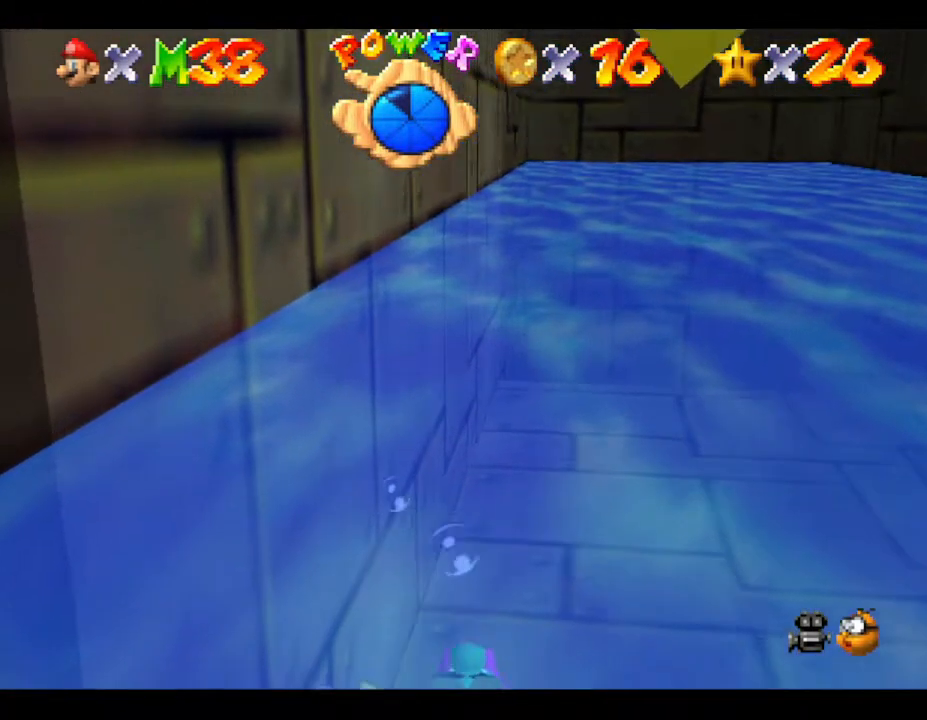
{"buttons": [], "left_stick": "right", "events": [[83, "A", "down"], [350, "left_stick", "right"], [417, "A", "up"]]}
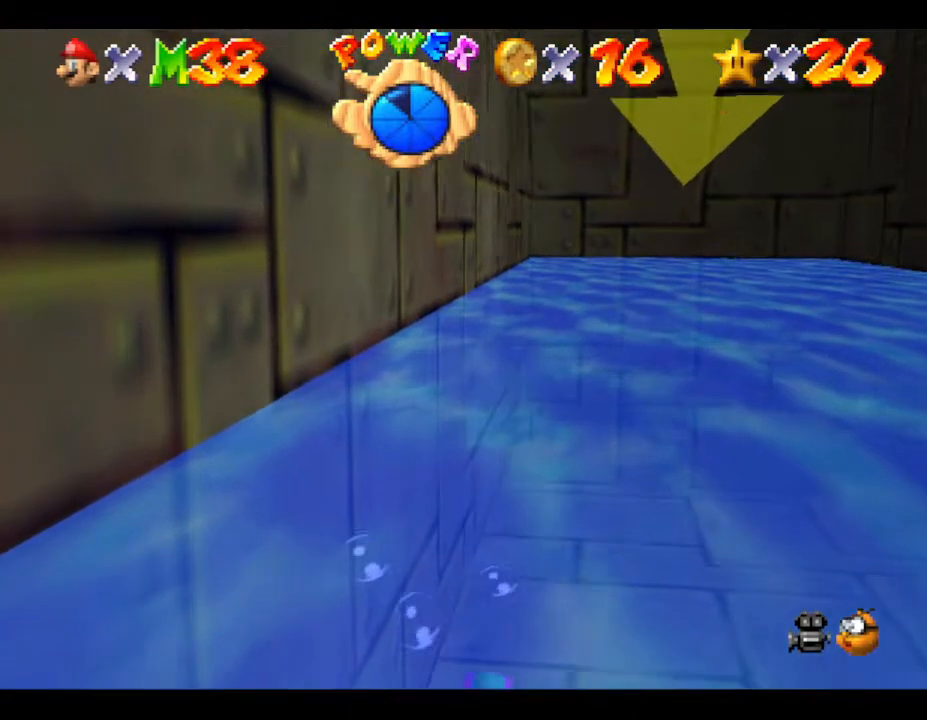
{"buttons": ["A"], "left_stick": "right", "events": [[350, "A", "down"]]}
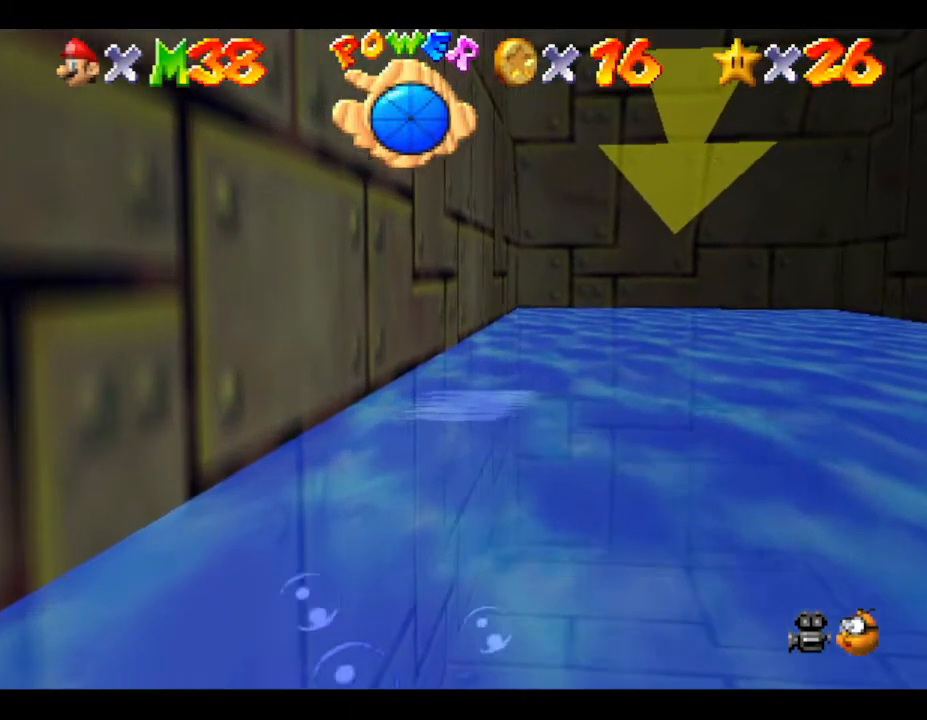
{"buttons": [], "left_stick": "center", "events": [[317, "A", "up"], [317, "left_stick", "center"]]}
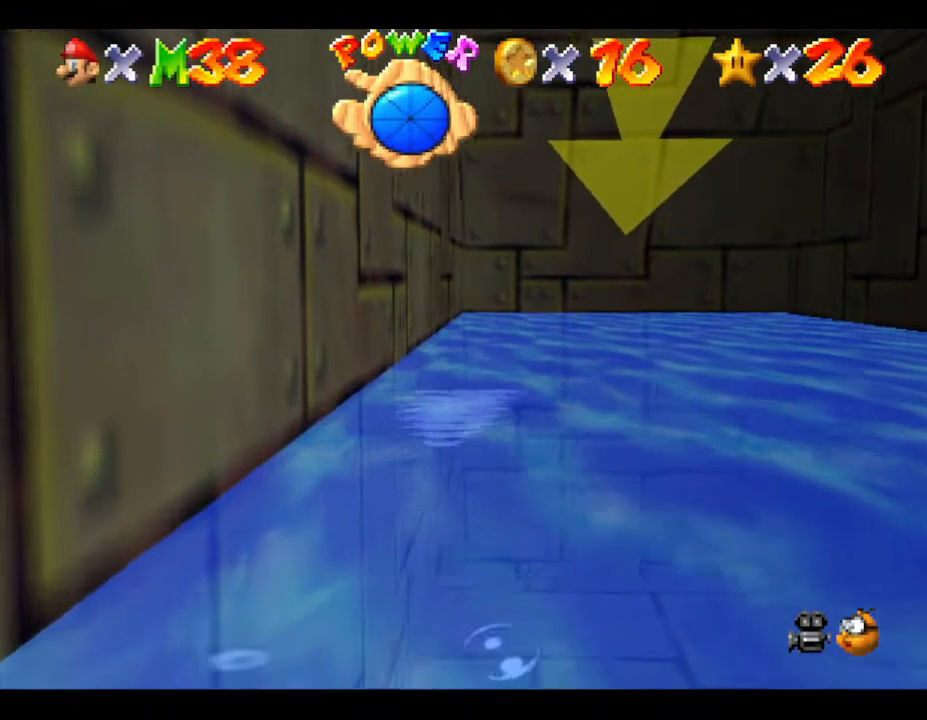
{"buttons": ["A"], "left_stick": "center", "events": [[117, "A", "down"]]}
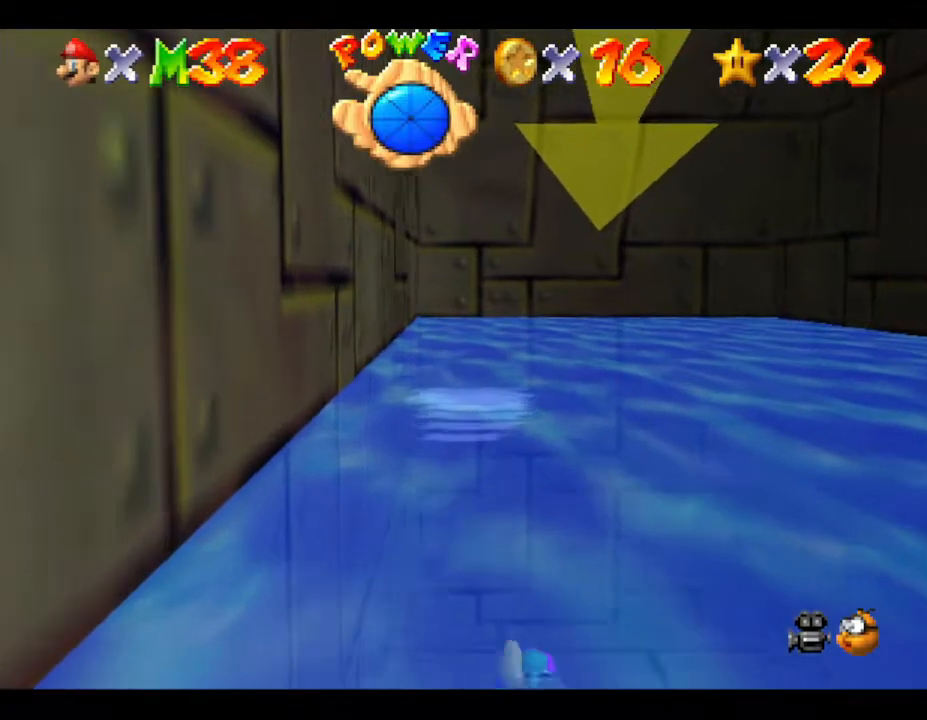
{"buttons": ["A"], "left_stick": "right", "events": [[100, "A", "up"], [150, "left_stick", "right"], [450, "A", "down"]]}
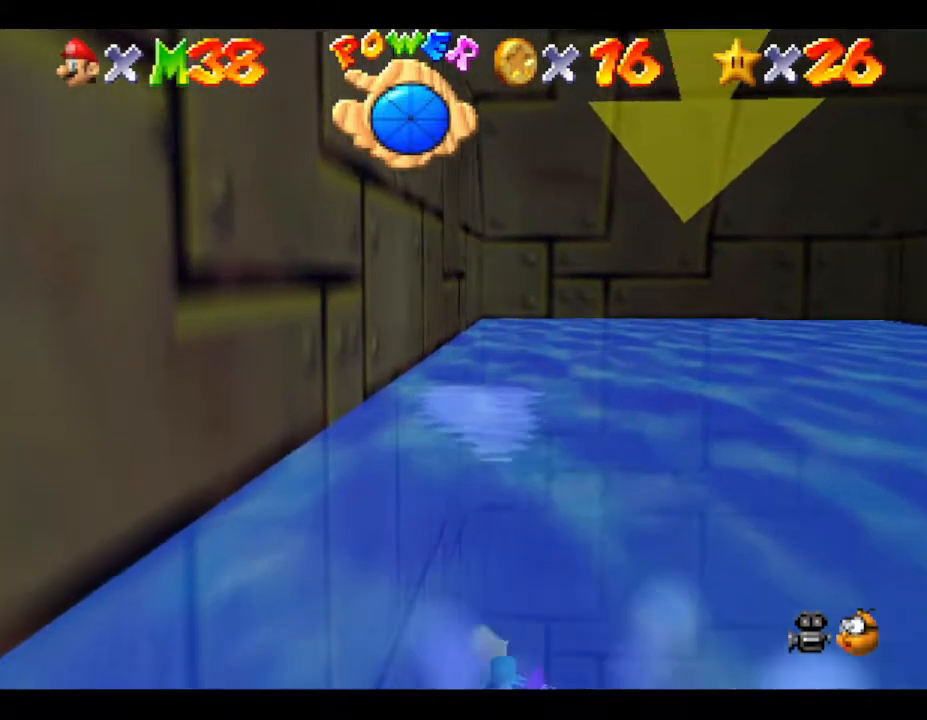
{"buttons": [], "left_stick": "right", "events": [[350, "A", "up"]]}